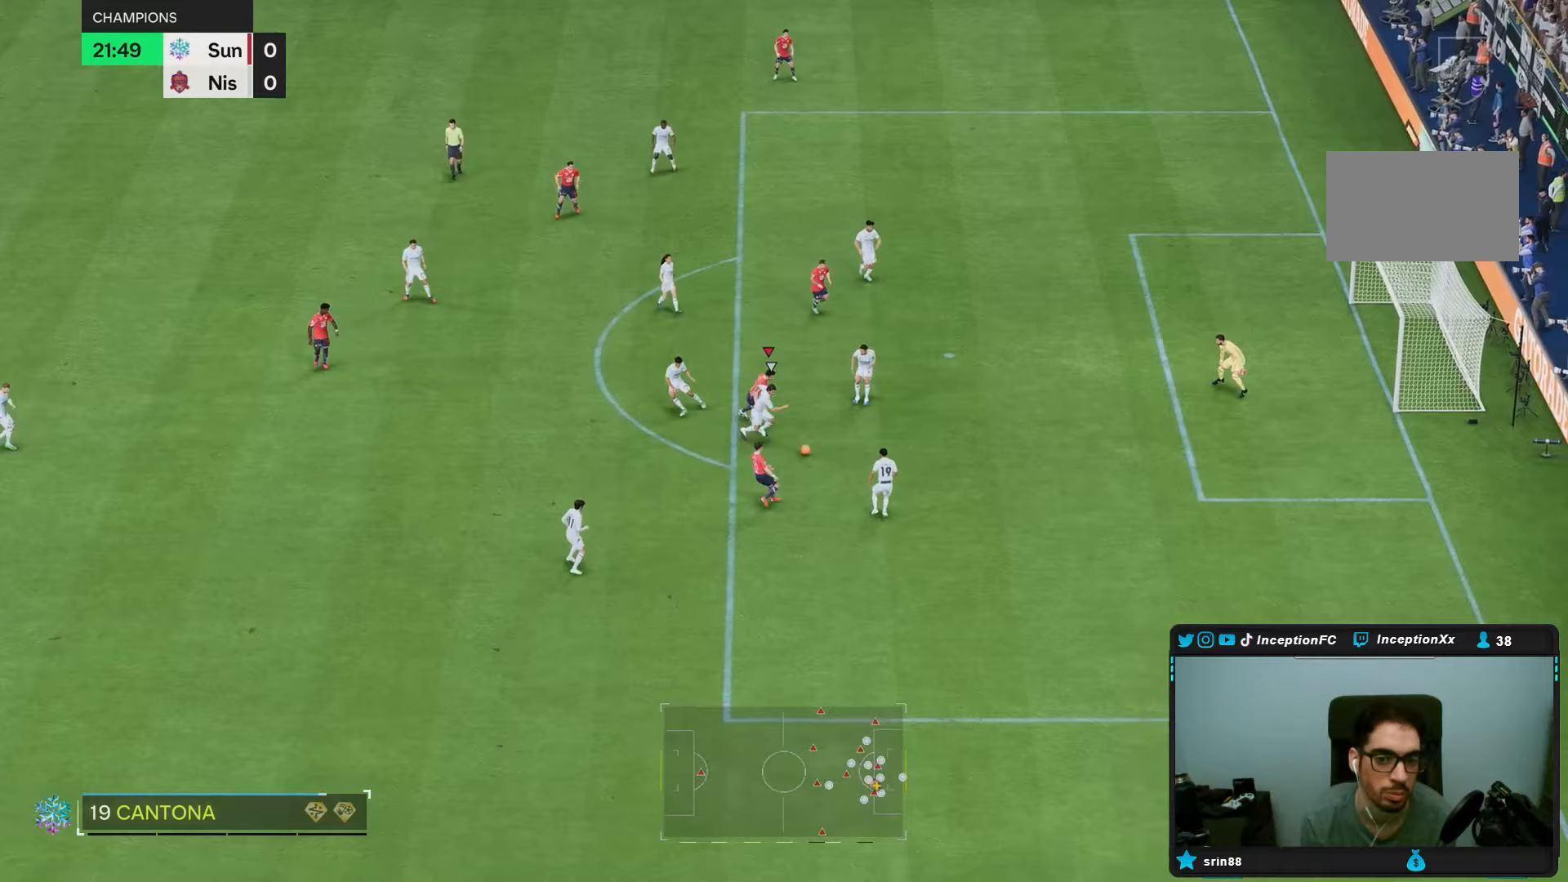
Gameplay with a controller (PlayStation layout); each line is a JSON object with the inputs held at the frame after it. "events" lists button and stick changes between this image and that frame as [ms after this image, input, new state], when the widget could be followed in between. Not read: L3 R1 R3.
{"buttons": ["L2"], "left_stick": "right", "right_stick": "down", "events": [[100, "CIRCLE", "up"], [100, "left_stick", "down"], [383, "right_stick", "down"], [400, "left_stick", "right"], [433, "L2", "down"]]}
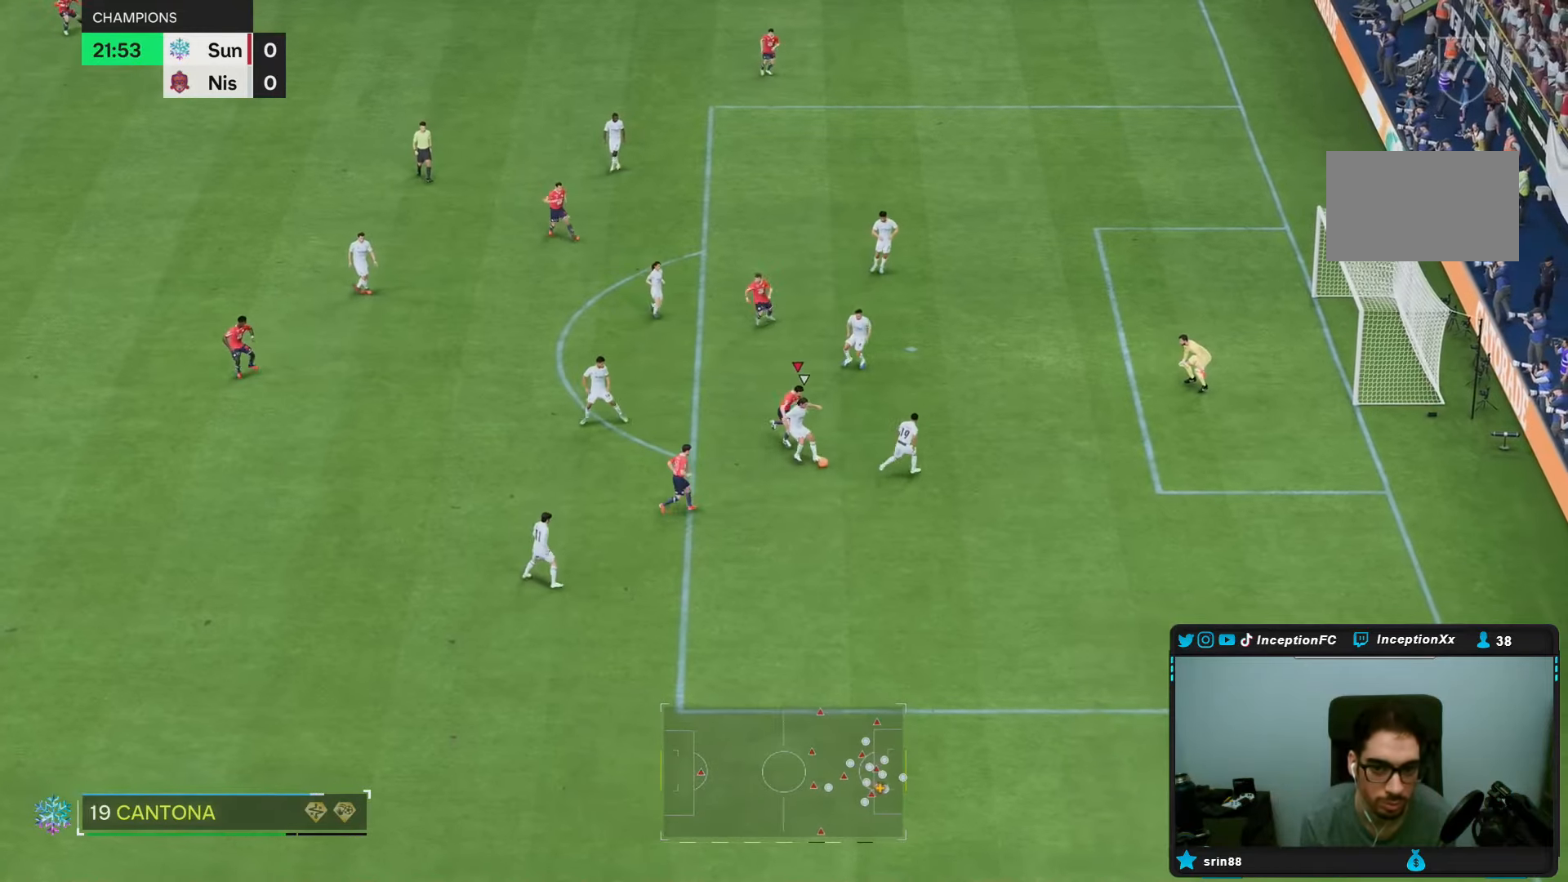
{"buttons": [], "left_stick": "down", "right_stick": "center", "events": [[17, "right_stick", "center"], [67, "L2", "up"], [67, "left_stick", "down-right"], [267, "left_stick", "down"]]}
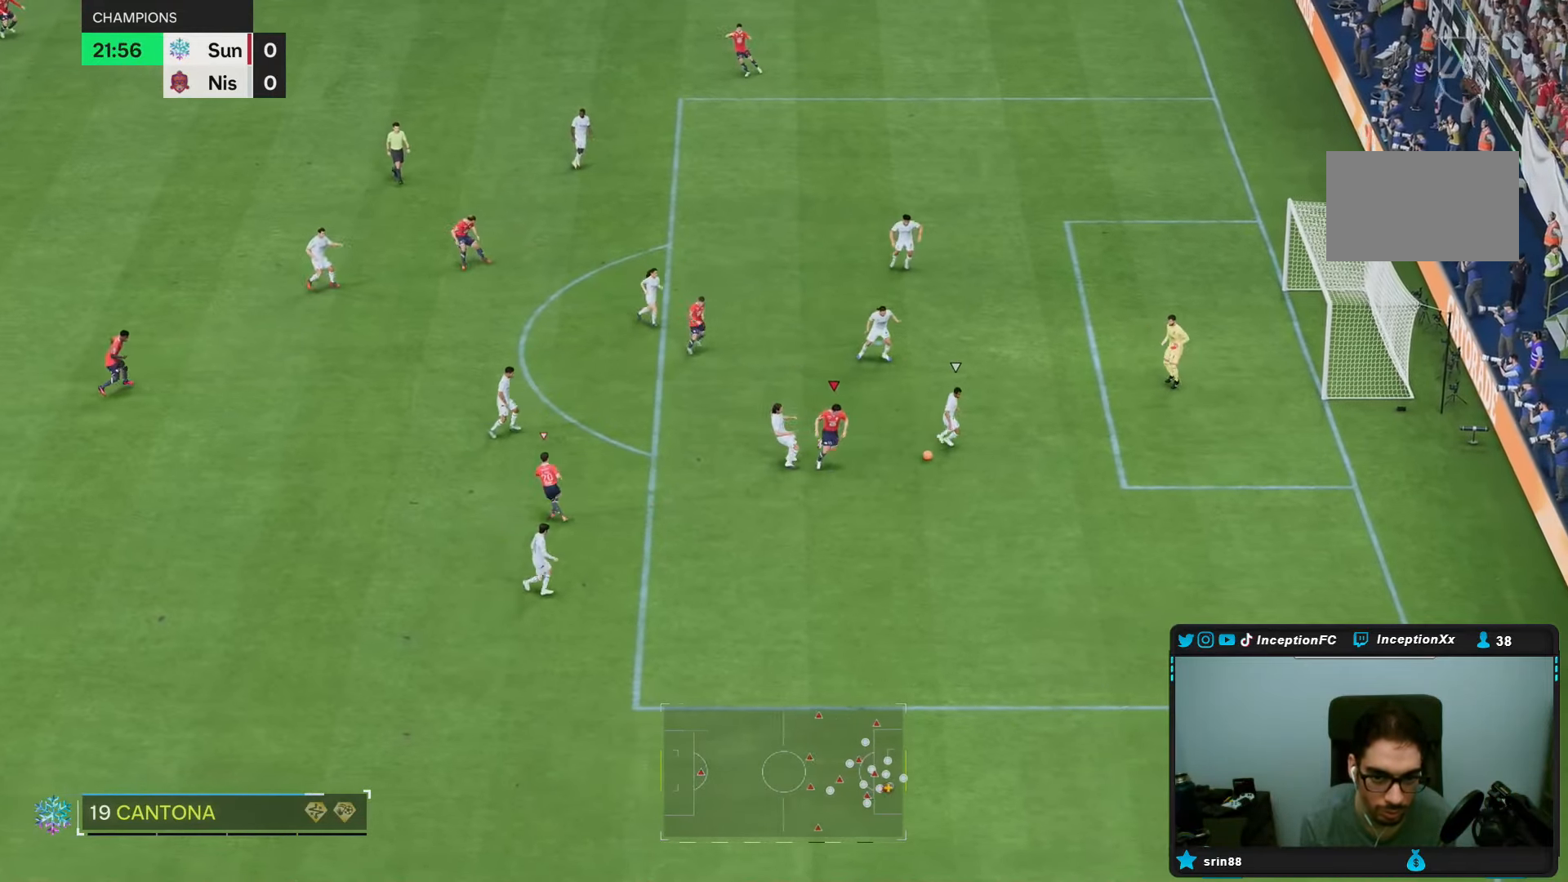
{"buttons": [], "left_stick": "down", "right_stick": "center", "events": [[33, "L1", "down"], [133, "L1", "up"]]}
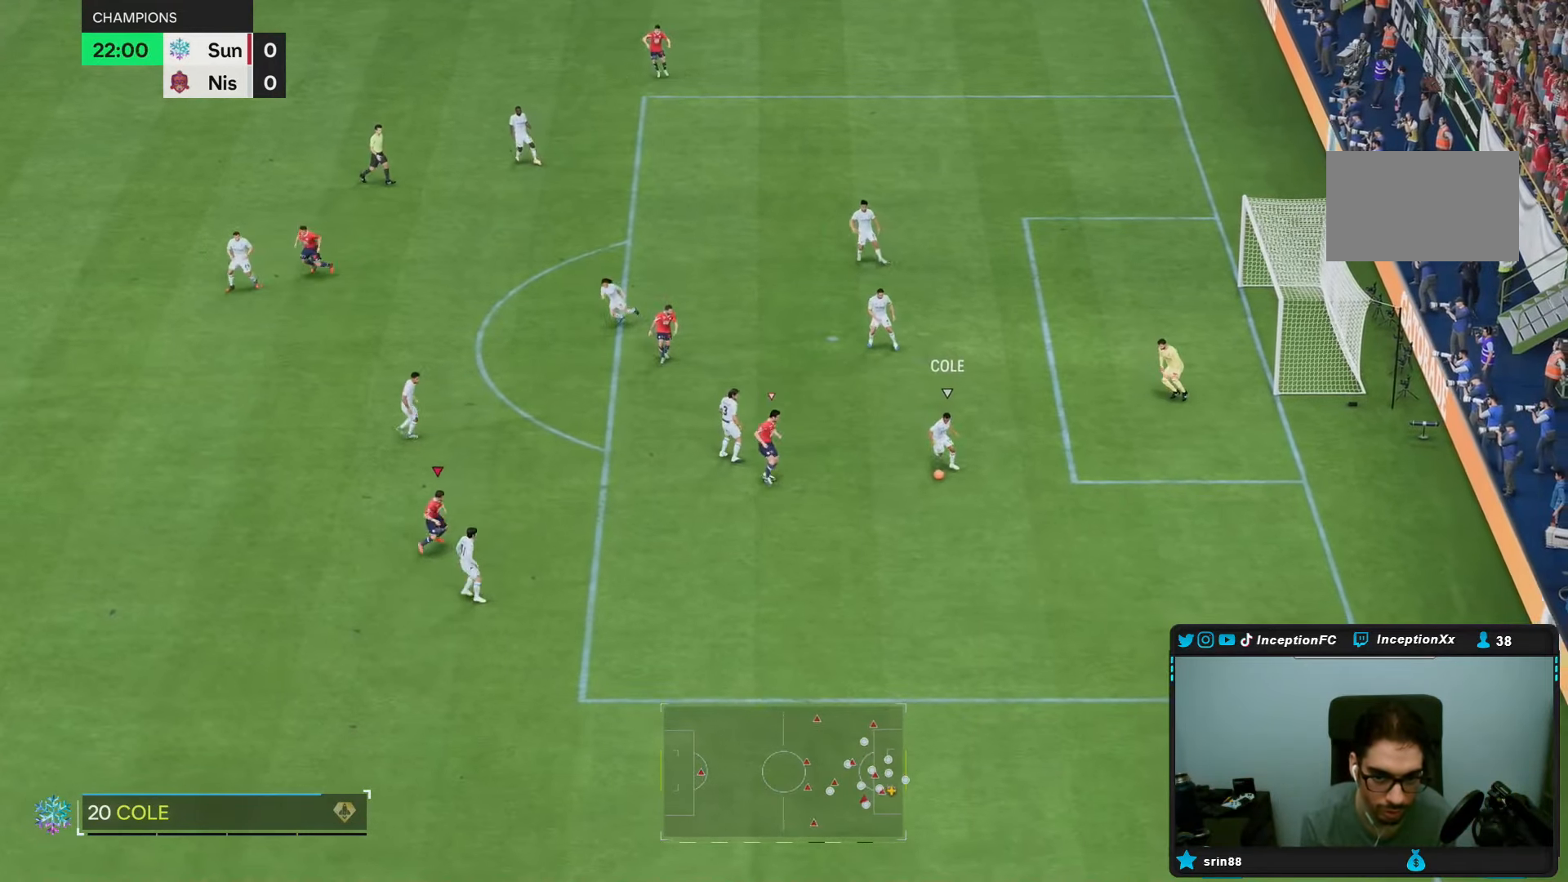
{"buttons": [], "left_stick": "down", "right_stick": "down", "events": [[50, "L2", "down"], [267, "L2", "up"], [500, "right_stick", "down"]]}
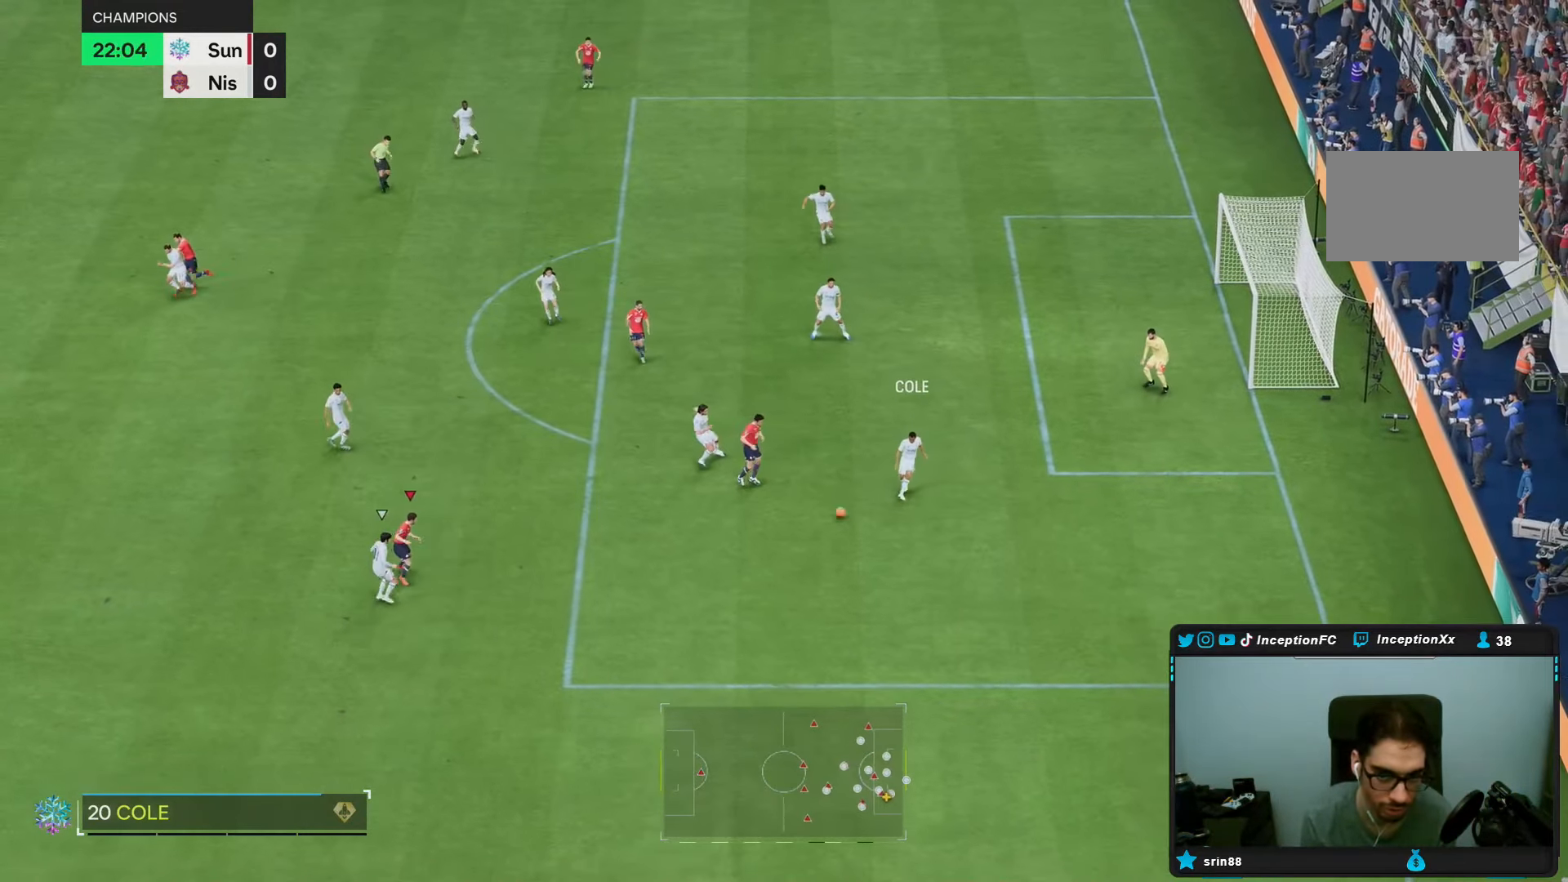
{"buttons": [], "left_stick": "down", "right_stick": "center"}
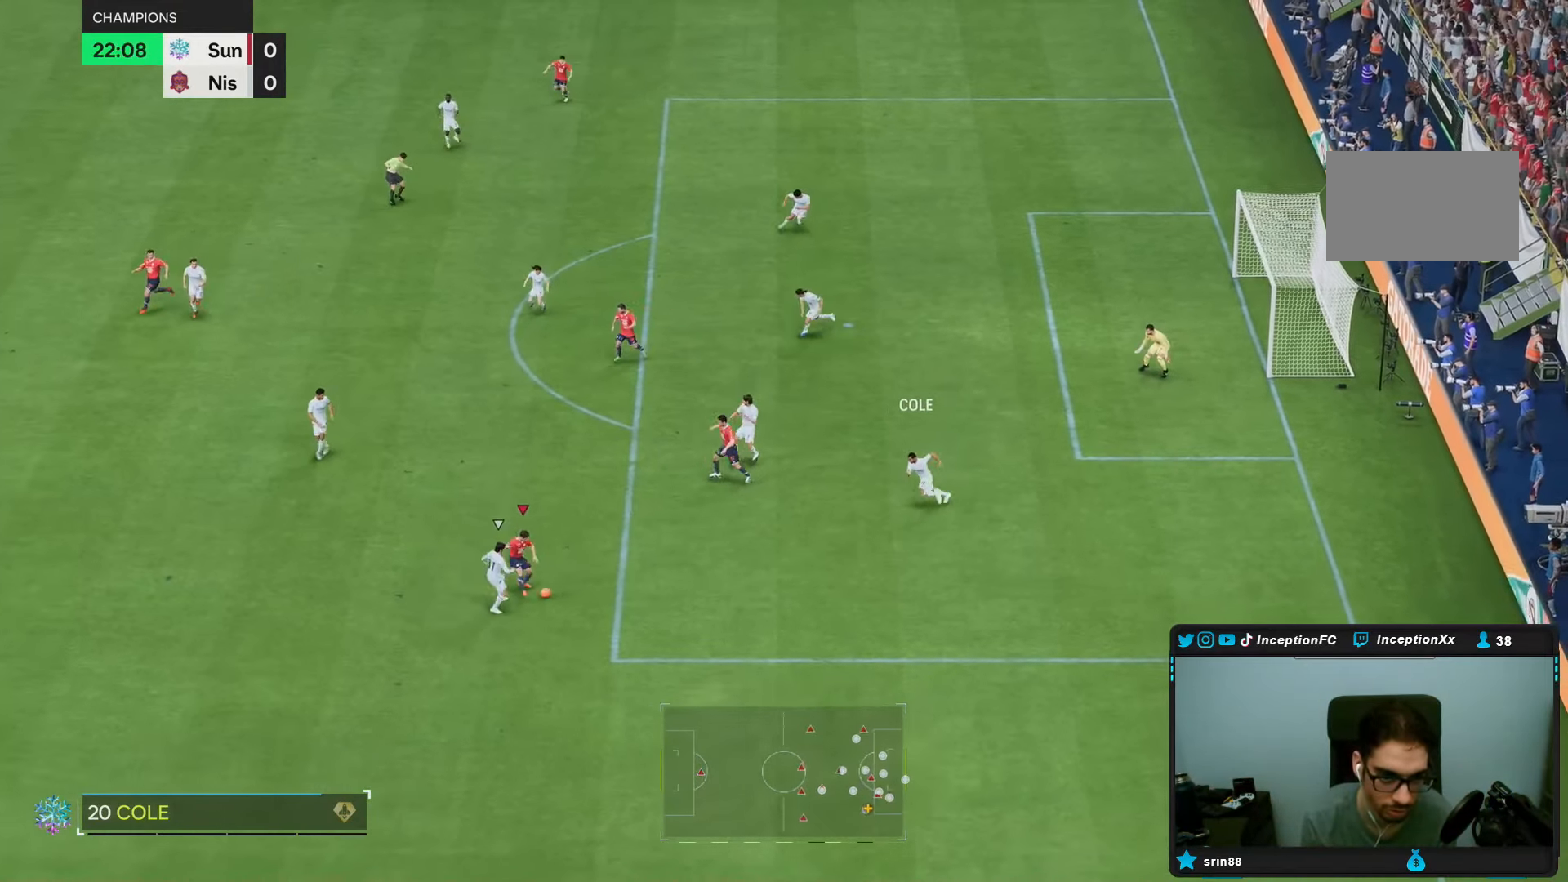
{"buttons": ["L2"], "left_stick": "right", "right_stick": "center", "events": [[17, "left_stick", "down-right"], [133, "L2", "down"], [383, "left_stick", "right"]]}
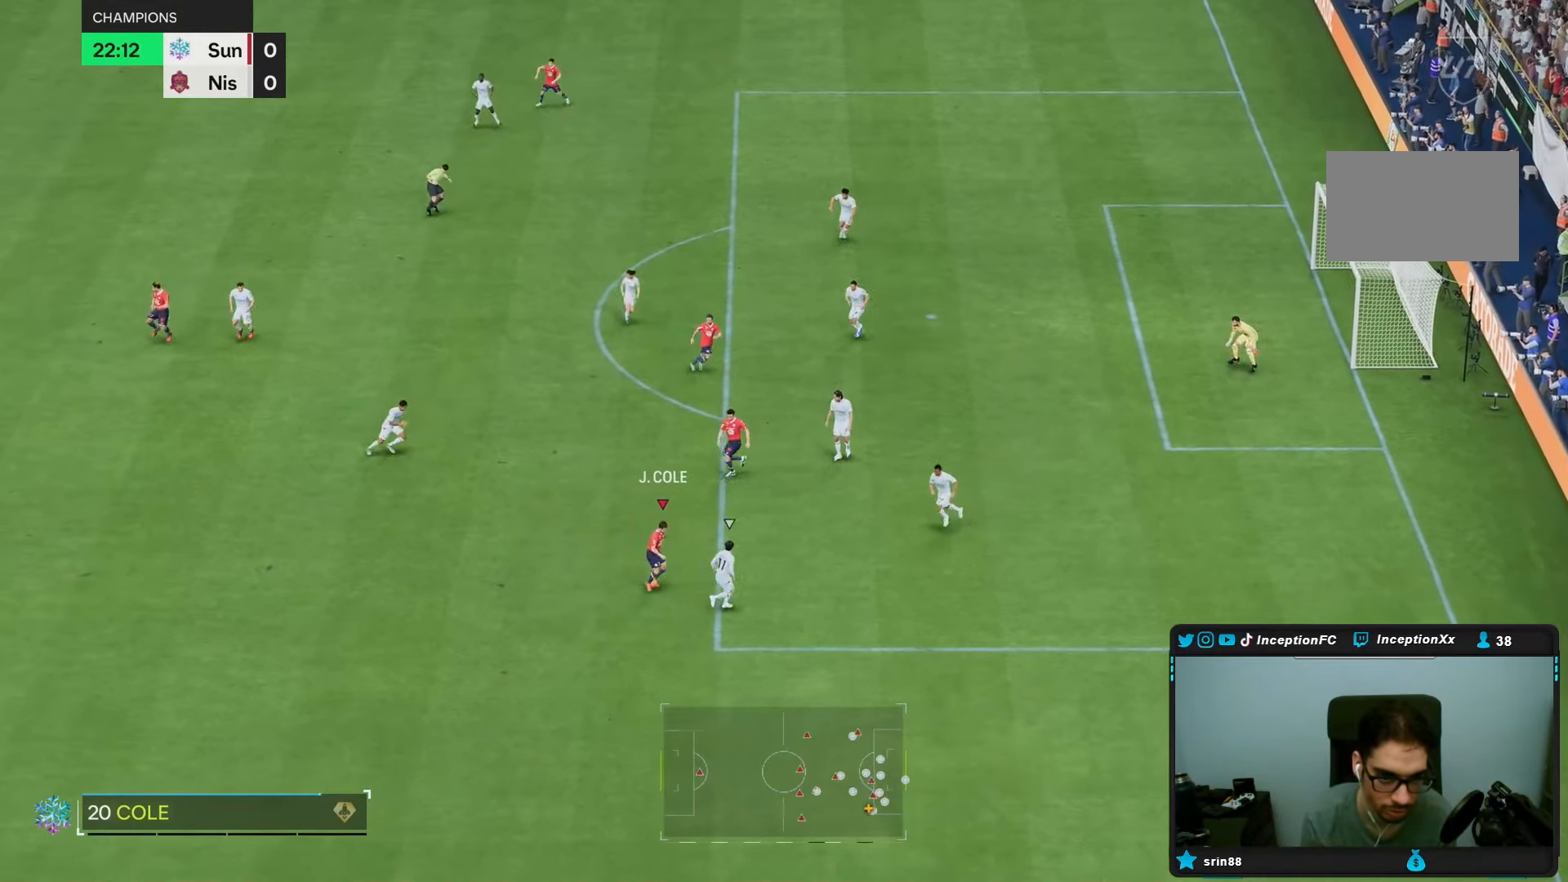
{"buttons": [], "left_stick": "up", "right_stick": "center", "events": [[50, "L2", "up"], [67, "left_stick", "up"]]}
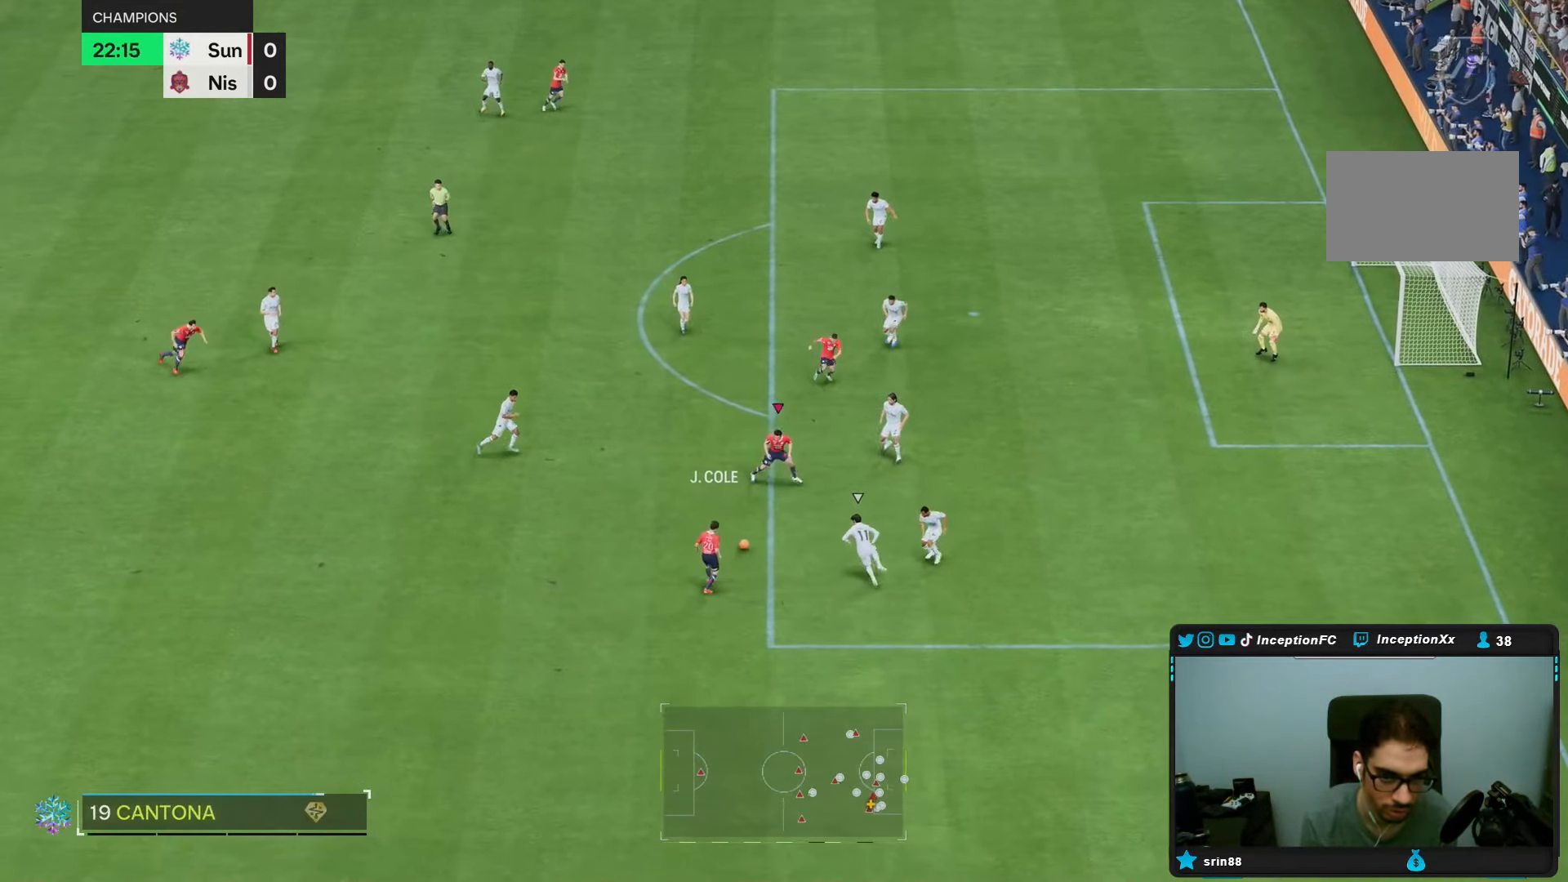
{"buttons": [], "left_stick": "left", "right_stick": "center", "events": [[317, "left_stick", "left"]]}
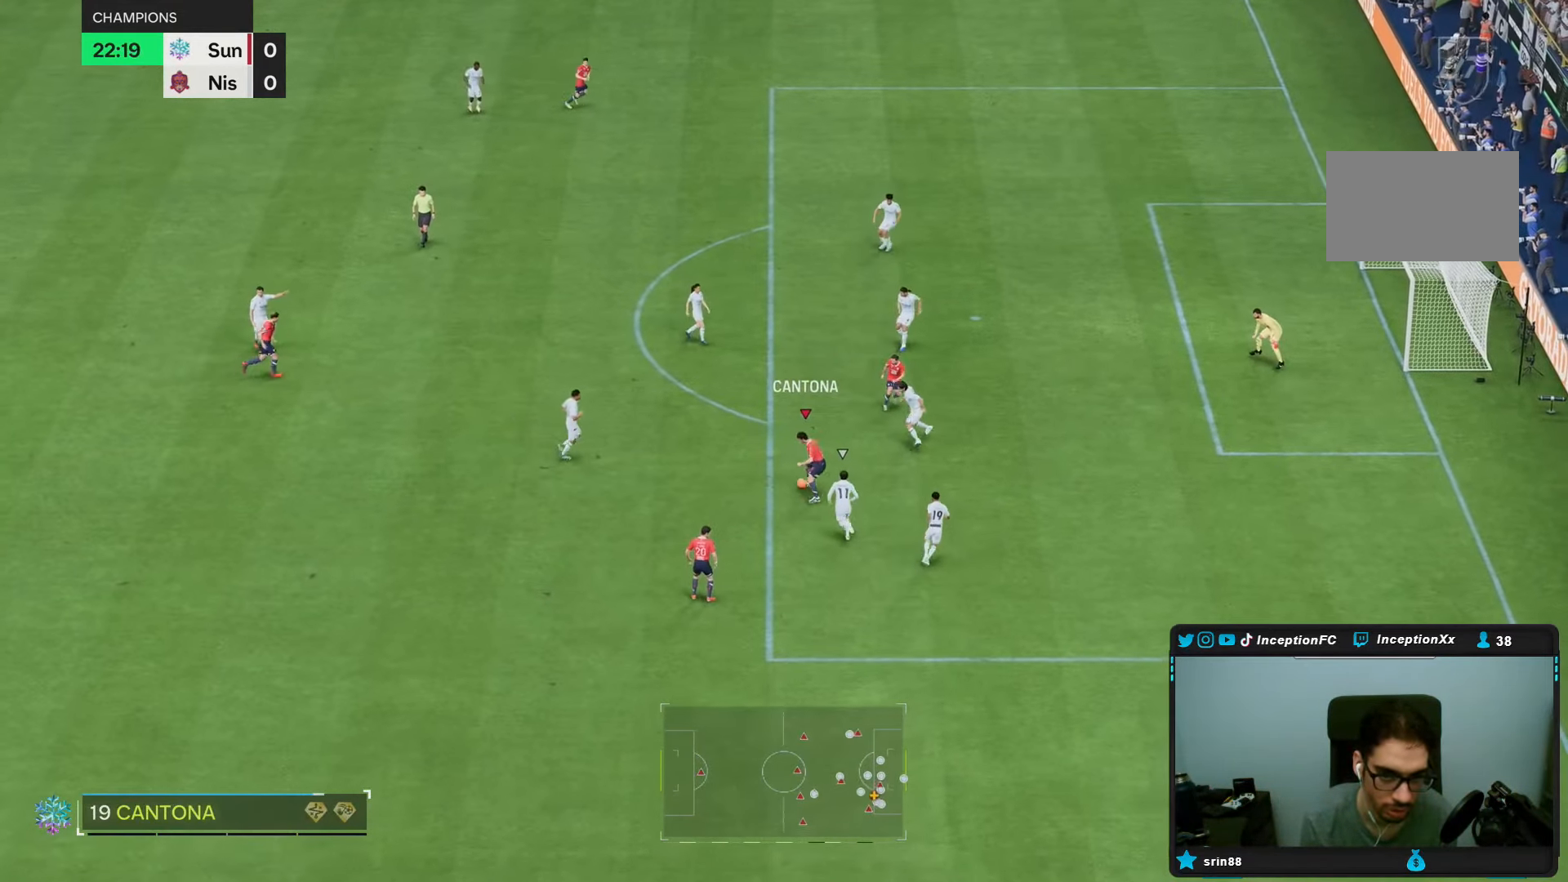
{"buttons": [], "left_stick": "center", "right_stick": "right", "events": [[333, "left_stick", "center"], [500, "right_stick", "right"]]}
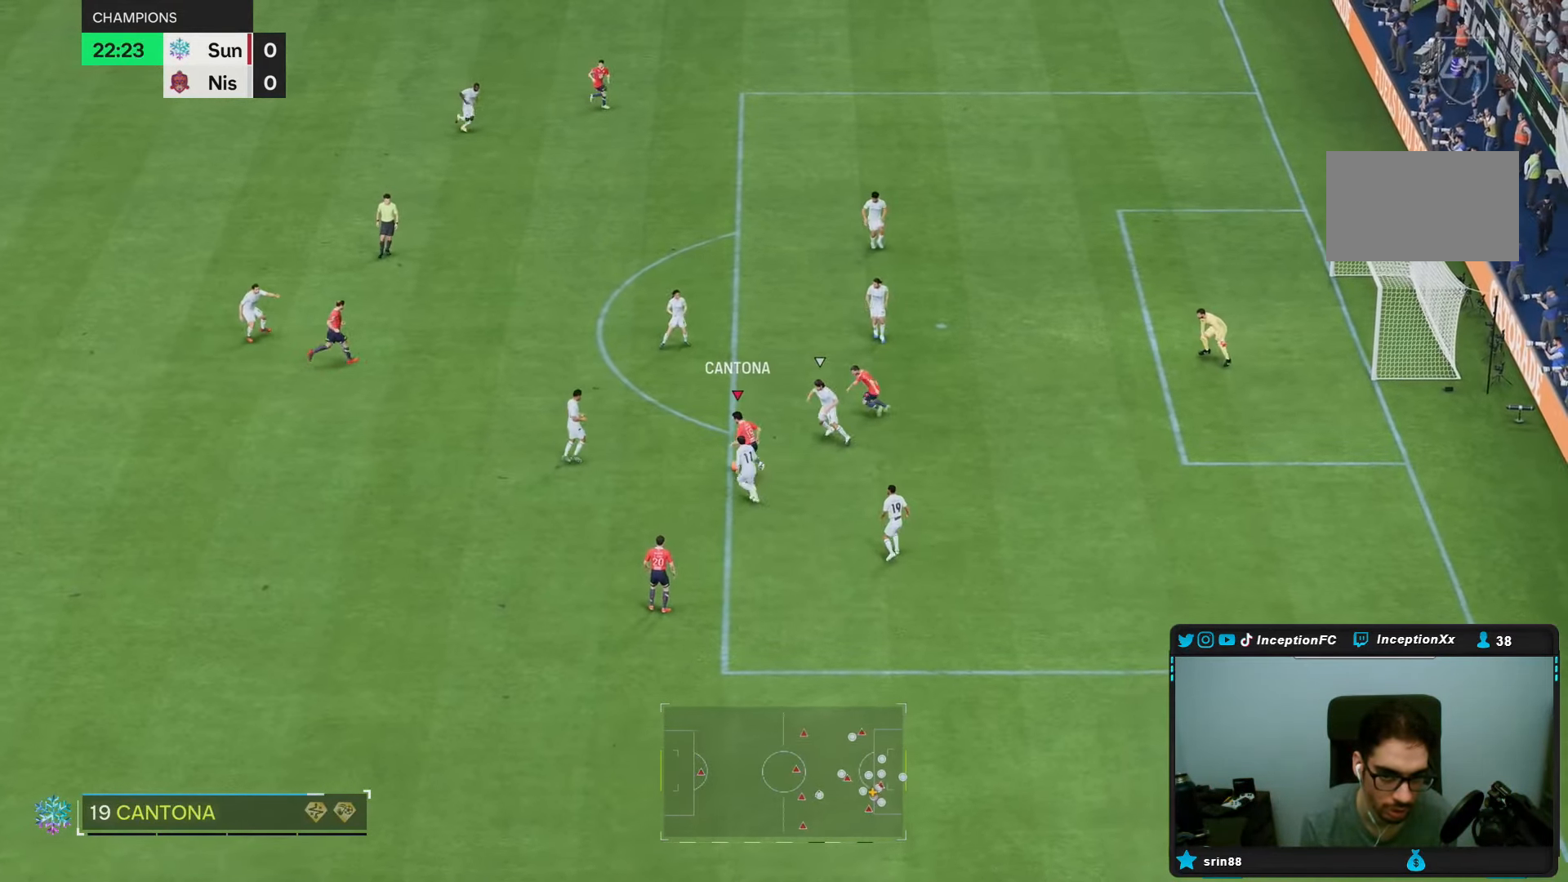
{"buttons": [], "left_stick": "down-right", "right_stick": "center", "events": [[100, "left_stick", "down-right"], [100, "right_stick", "center"], [117, "L2", "down"], [150, "R2", "down"], [283, "L2", "up"], [300, "R2", "up"]]}
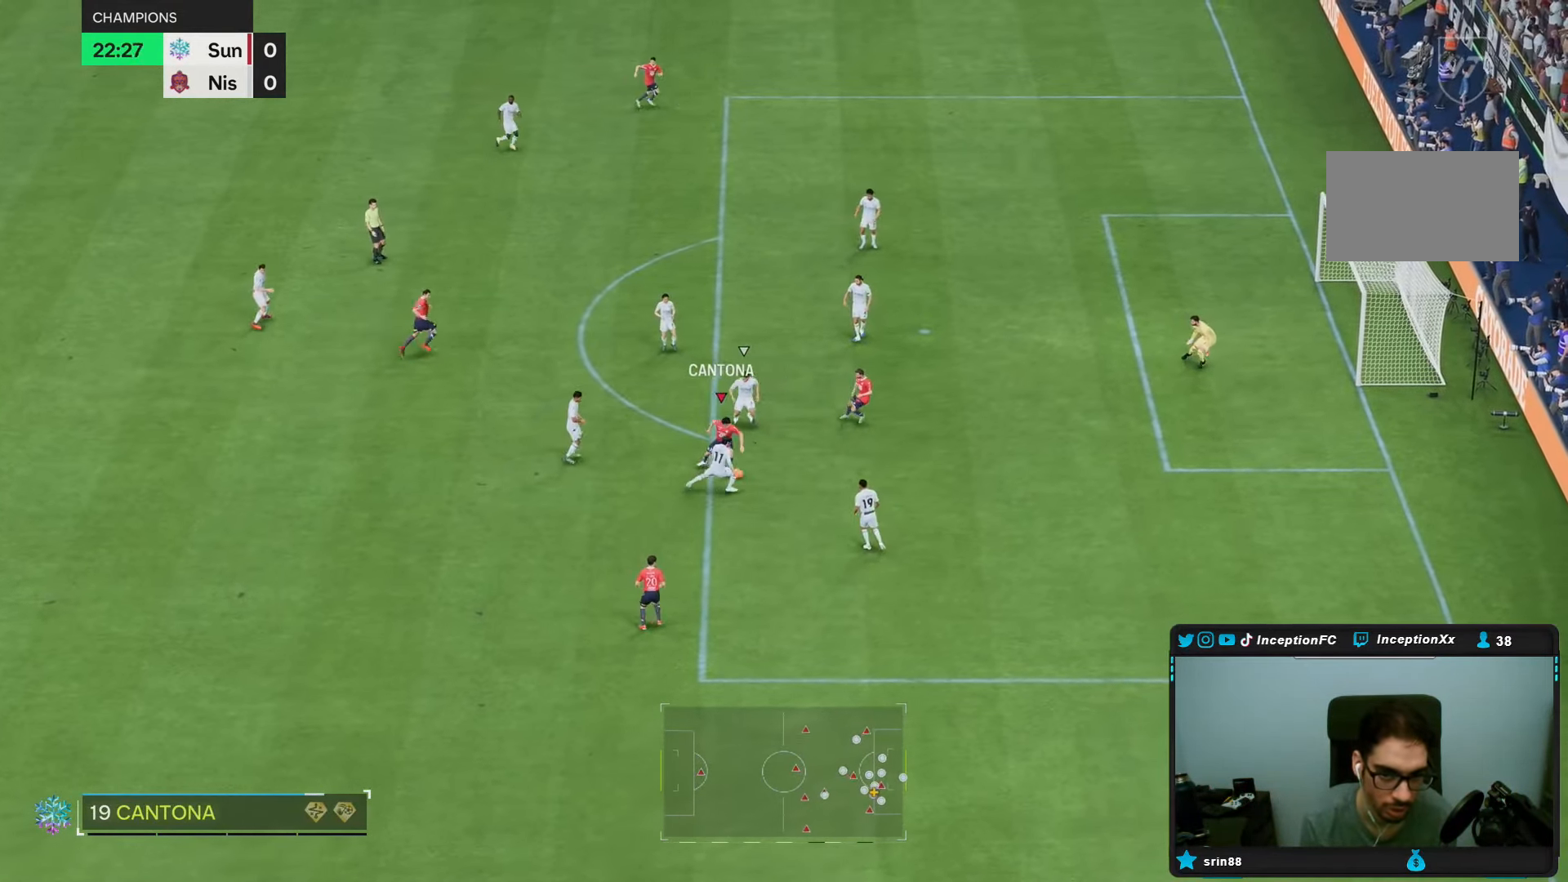
{"buttons": [], "left_stick": "left", "right_stick": "center", "events": [[267, "CIRCLE", "down"], [267, "left_stick", "center"], [367, "left_stick", "left"], [500, "CIRCLE", "up"]]}
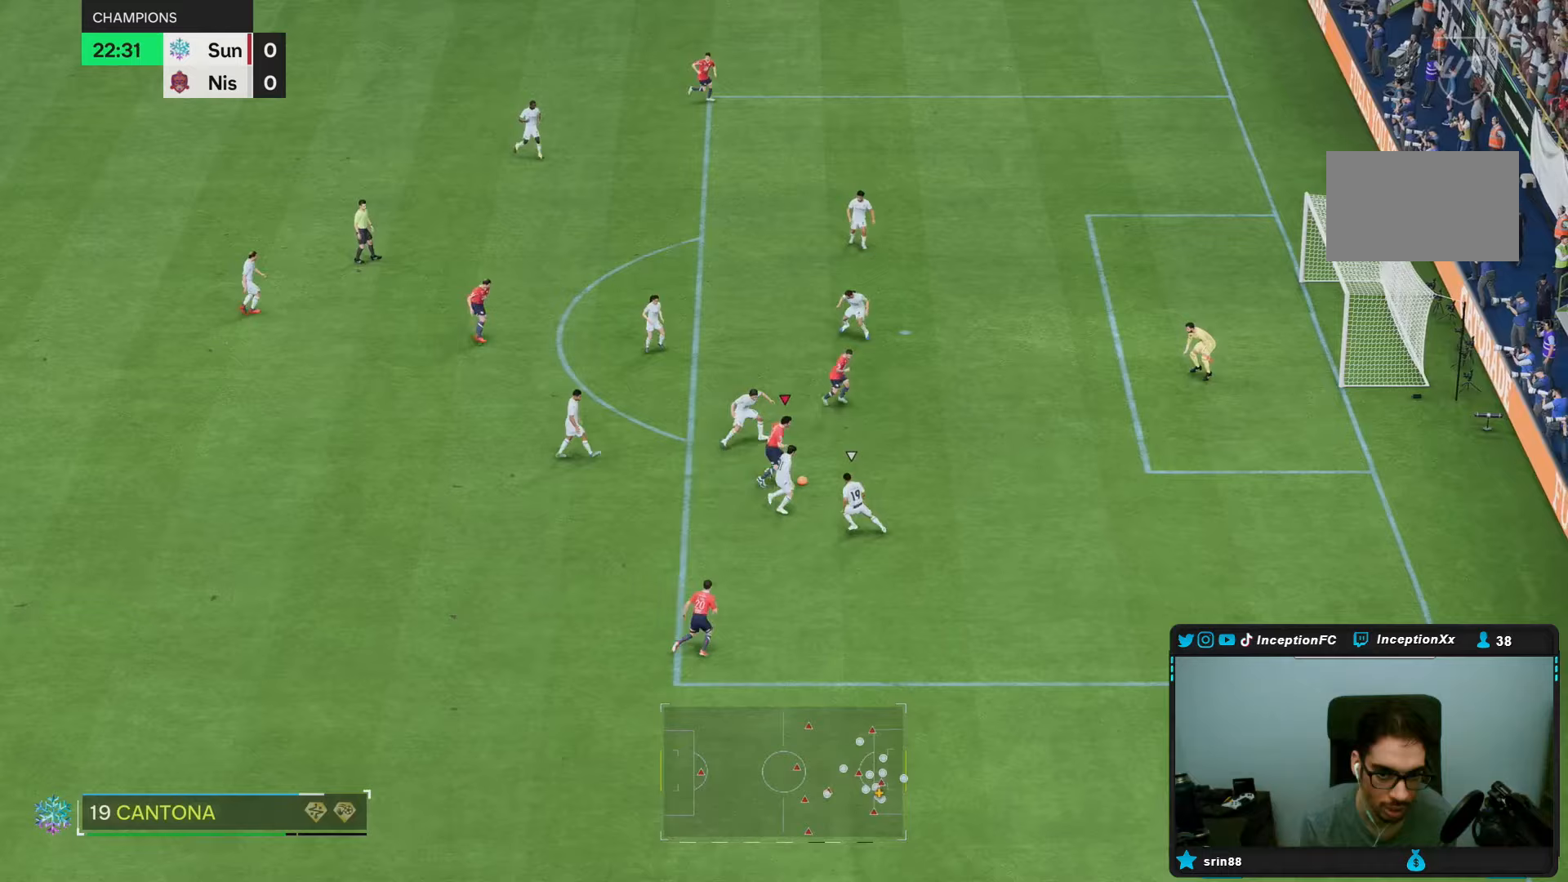
{"buttons": [], "left_stick": "left", "right_stick": "center", "events": [[300, "CIRCLE", "down"], [467, "CIRCLE", "up"]]}
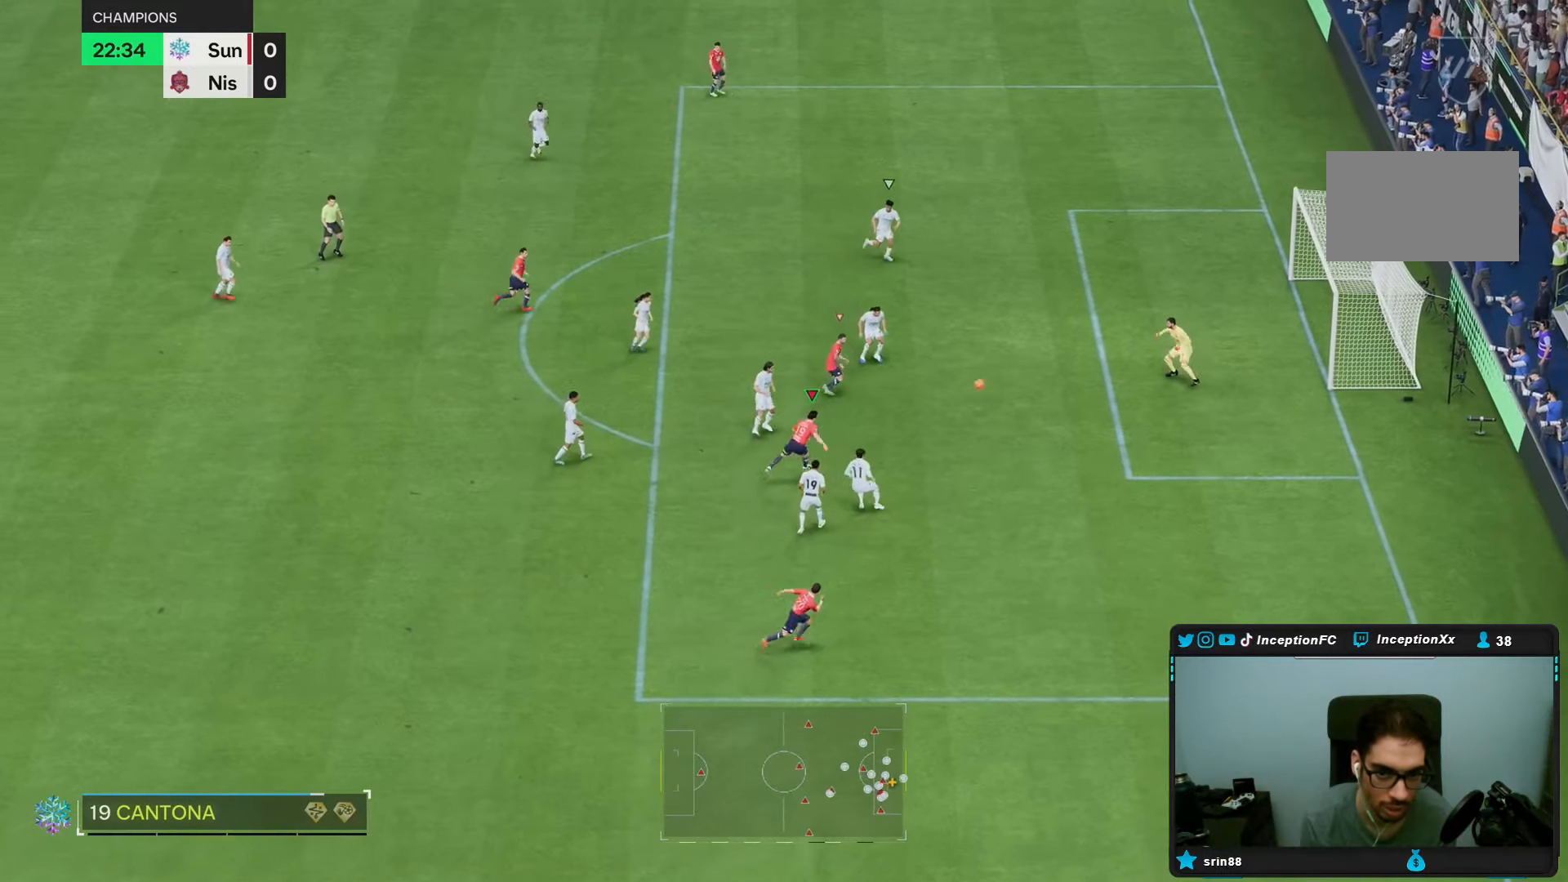
{"buttons": [], "left_stick": "center", "right_stick": "center", "events": [[67, "left_stick", "down"], [117, "left_stick", "center"]]}